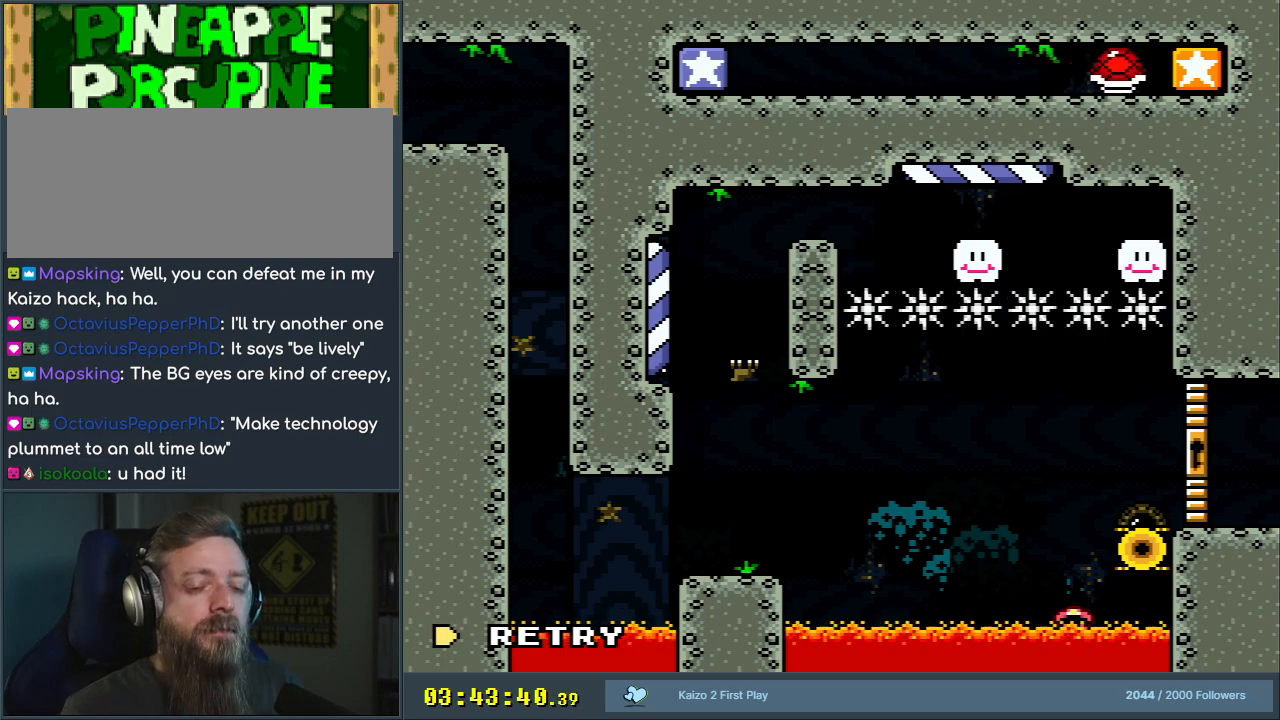
Gameplay with a controller (Nintendo layout); each line is a JSON object with the inputs held at the frame after it (dt_ms = milliseconds from this image to that frame). "events" lists button and stick changes between this image and that frame as [ms after this image, input, new state], when the widget could be followed in between. Not read: L3 R3.
{"dt_ms": 500, "buttons": ["Y"], "events": []}
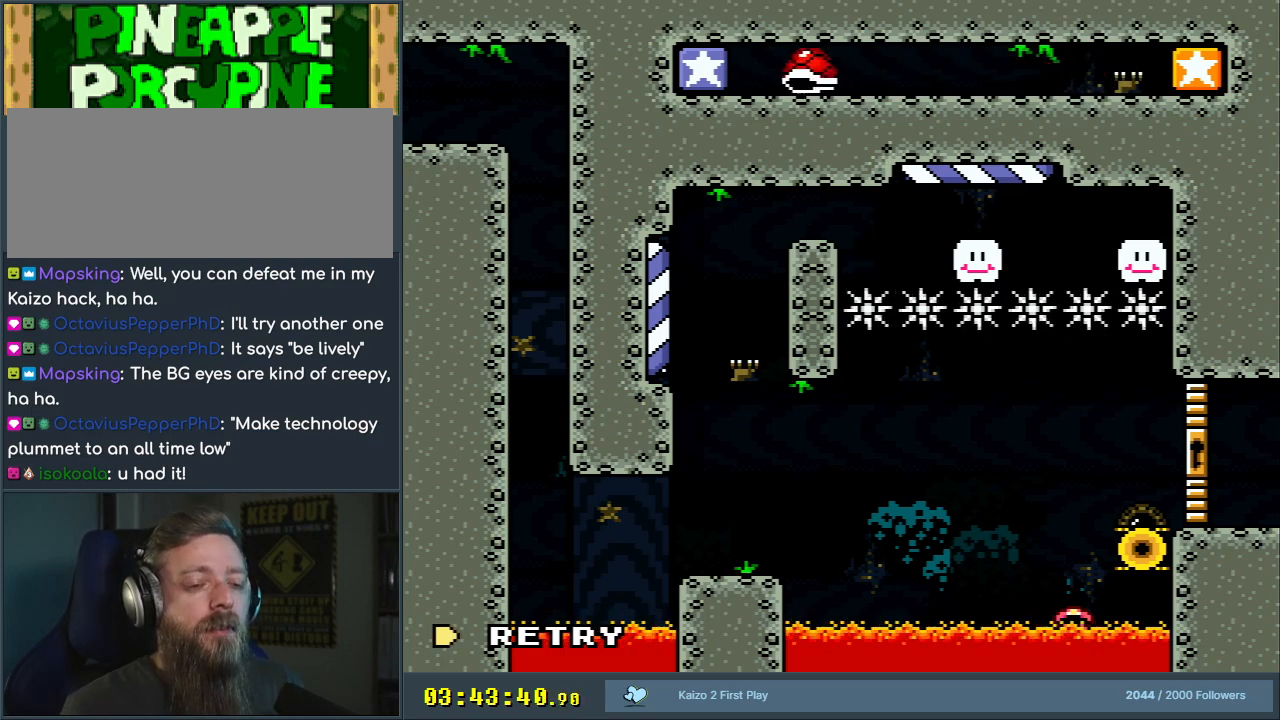
{"dt_ms": 500, "buttons": ["Y"], "events": []}
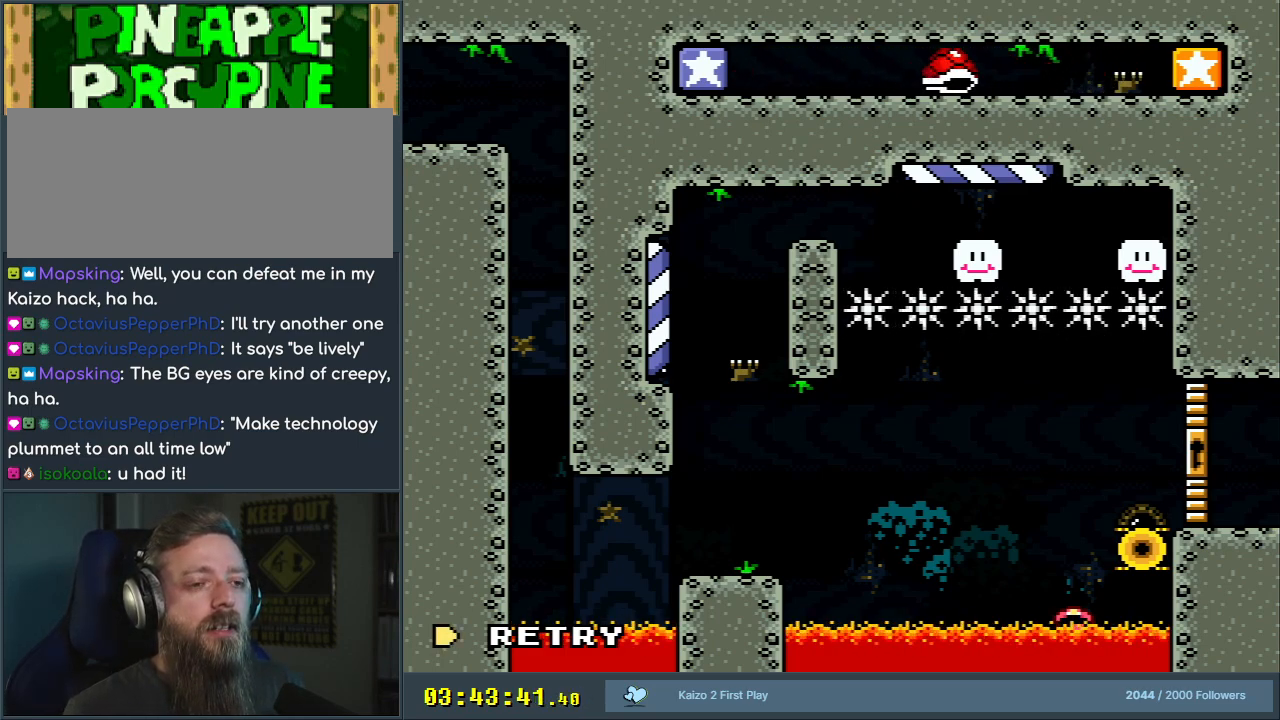
{"dt_ms": 500, "buttons": ["Y"], "events": []}
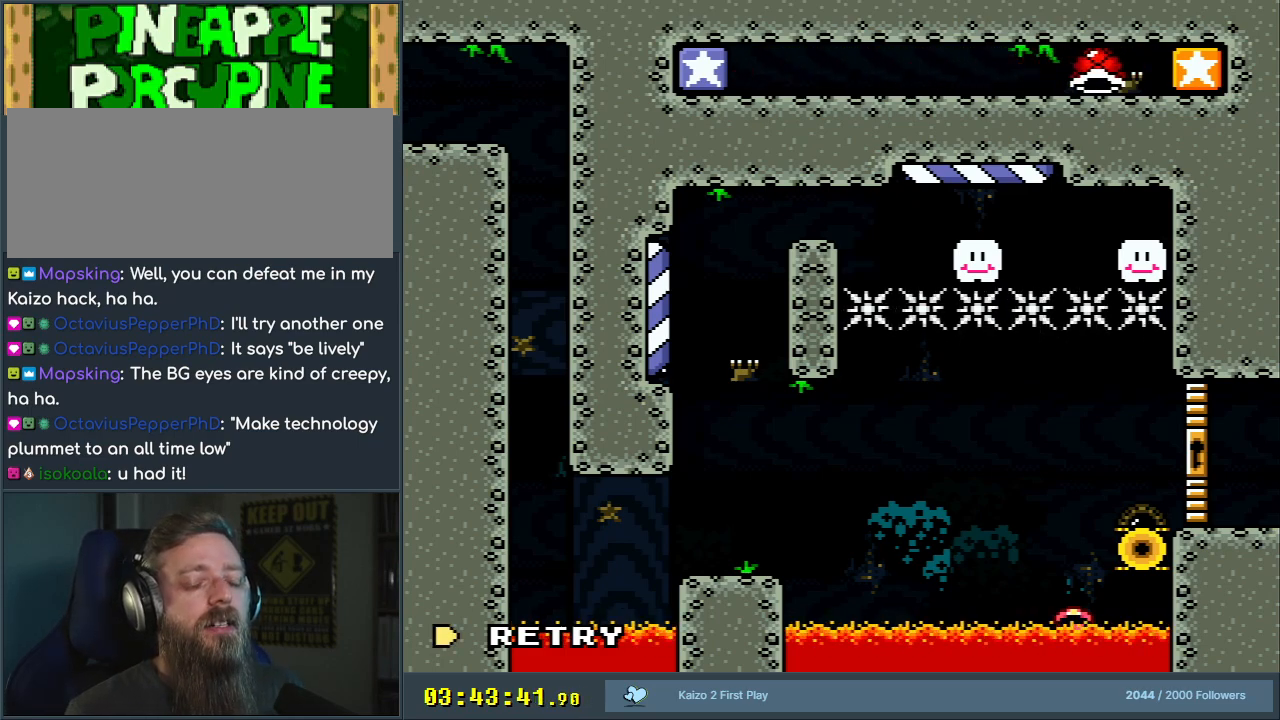
{"dt_ms": 500, "buttons": ["Y"], "events": []}
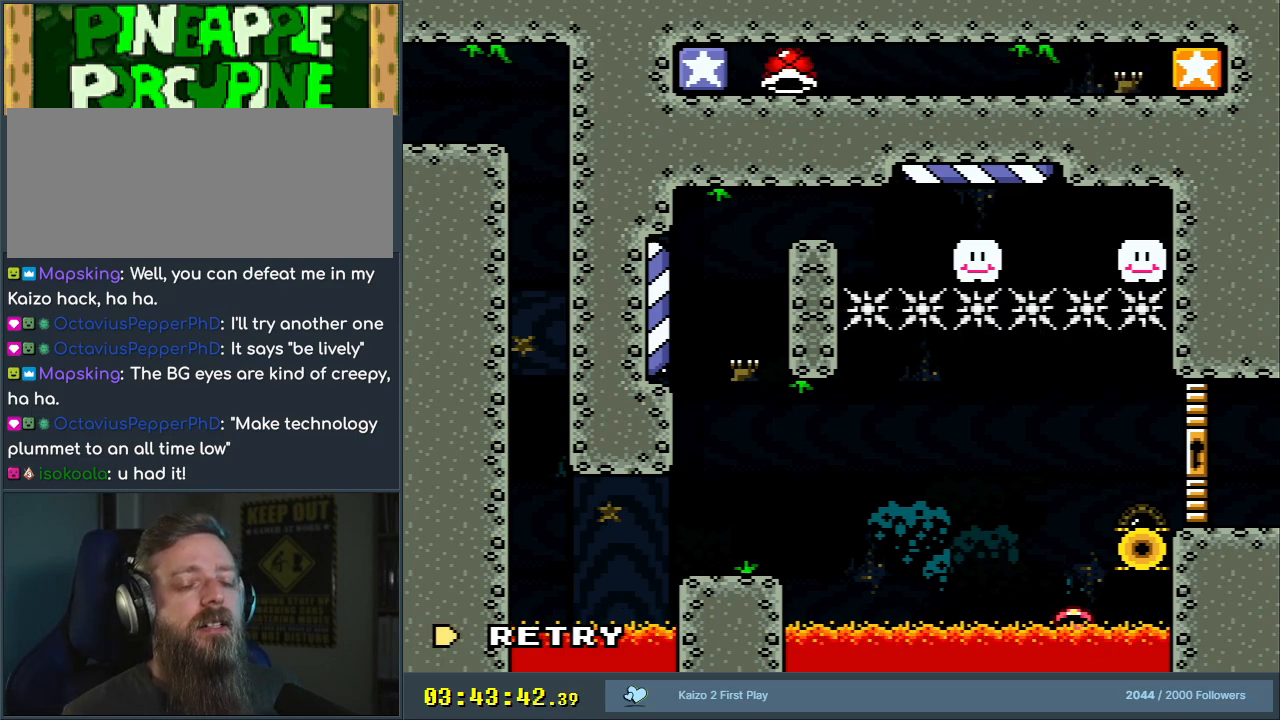
{"dt_ms": 500, "buttons": ["Y"], "events": []}
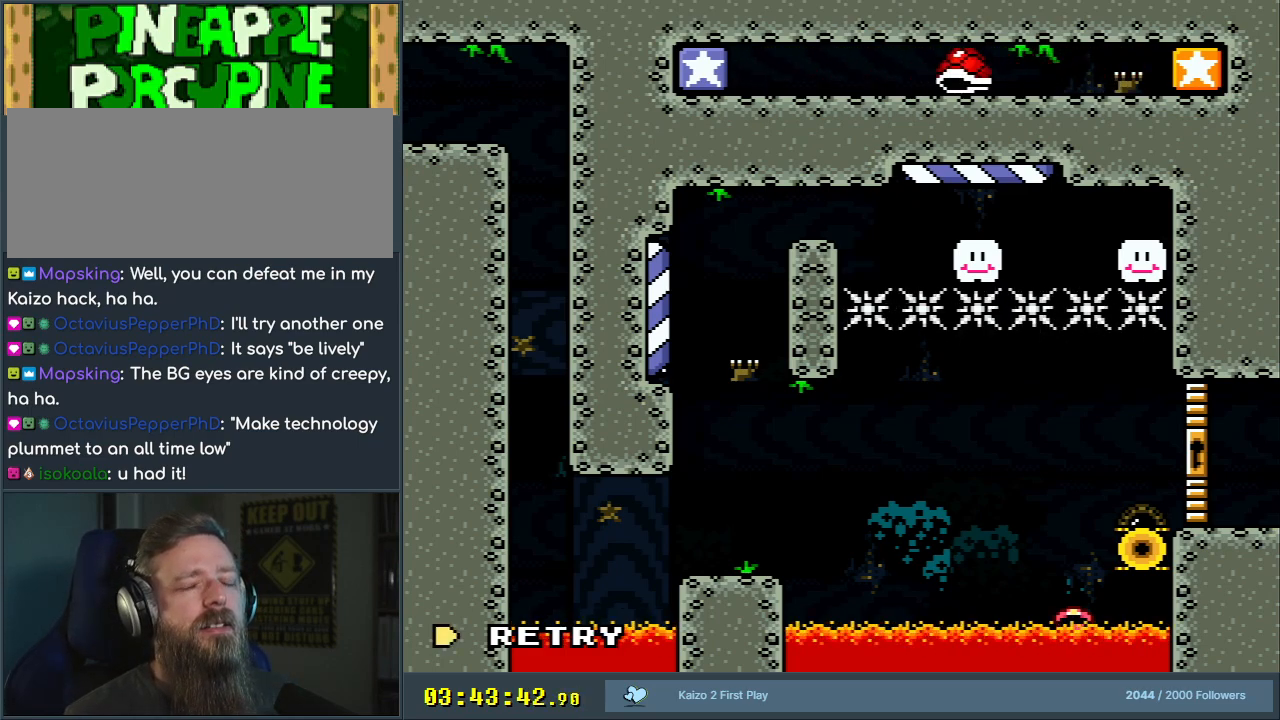
{"dt_ms": 500, "buttons": ["Y"], "events": []}
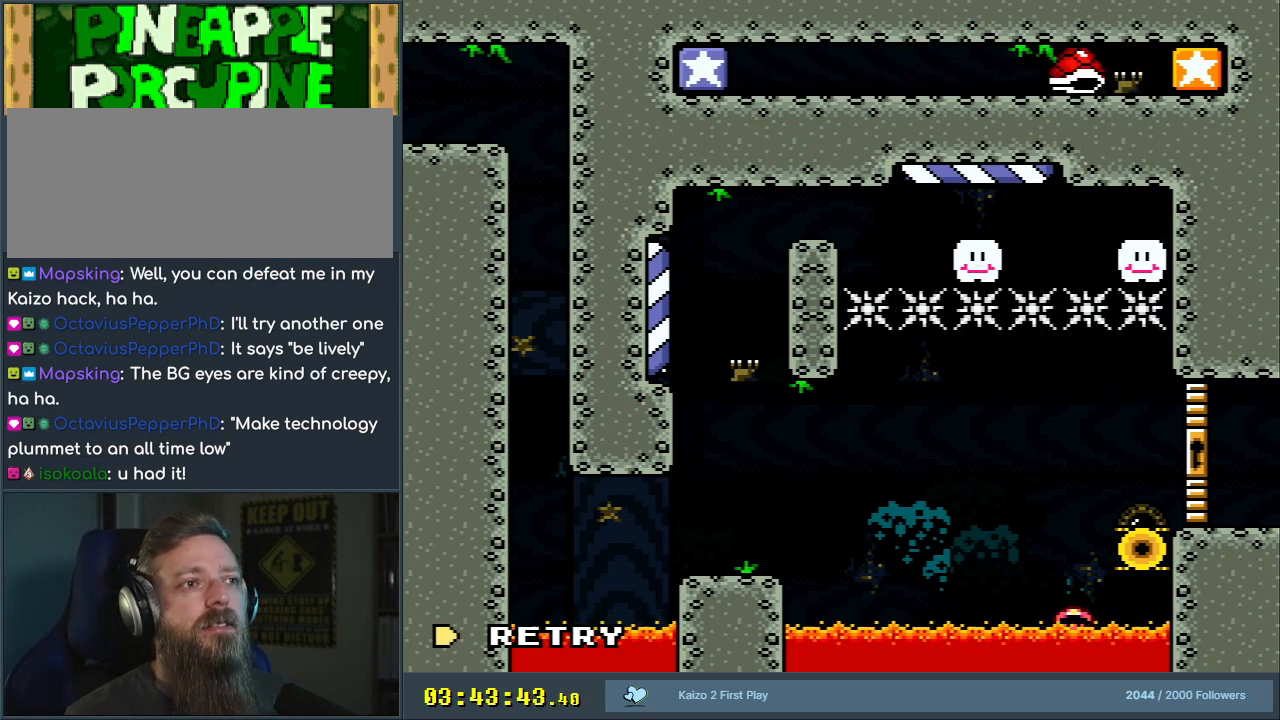
{"dt_ms": 500, "buttons": ["A"], "events": [[150, "B", "down"], [267, "Y", "up"], [367, "B", "up"], [383, "A", "down"]]}
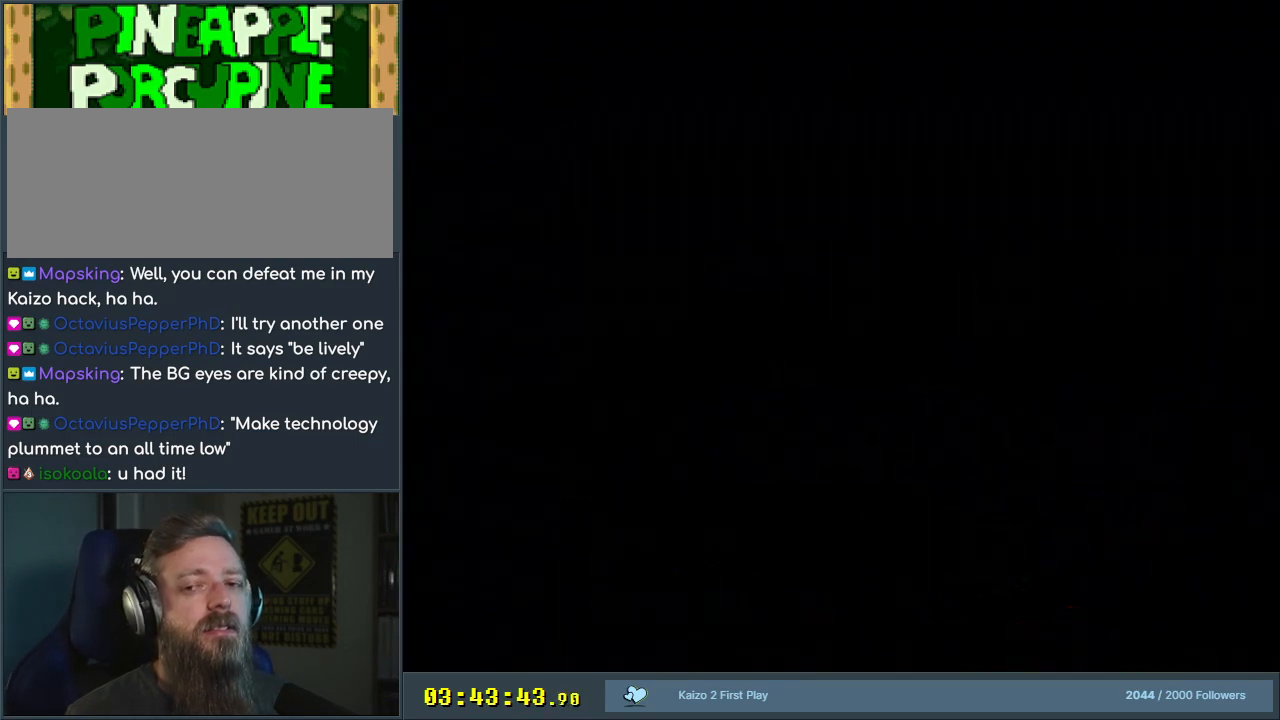
{"dt_ms": 1000, "buttons": ["Y"], "events": [[117, "A", "up"], [267, "Y", "down"]]}
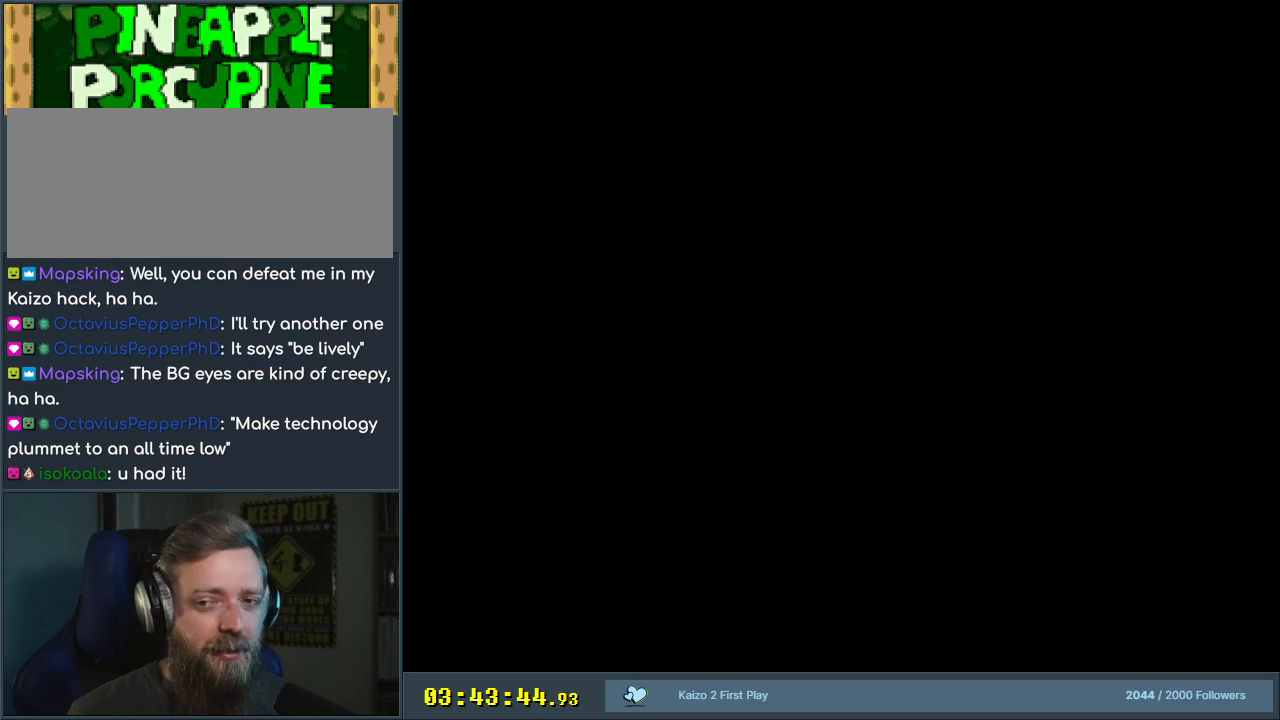
{"dt_ms": 500, "buttons": ["Y"], "events": []}
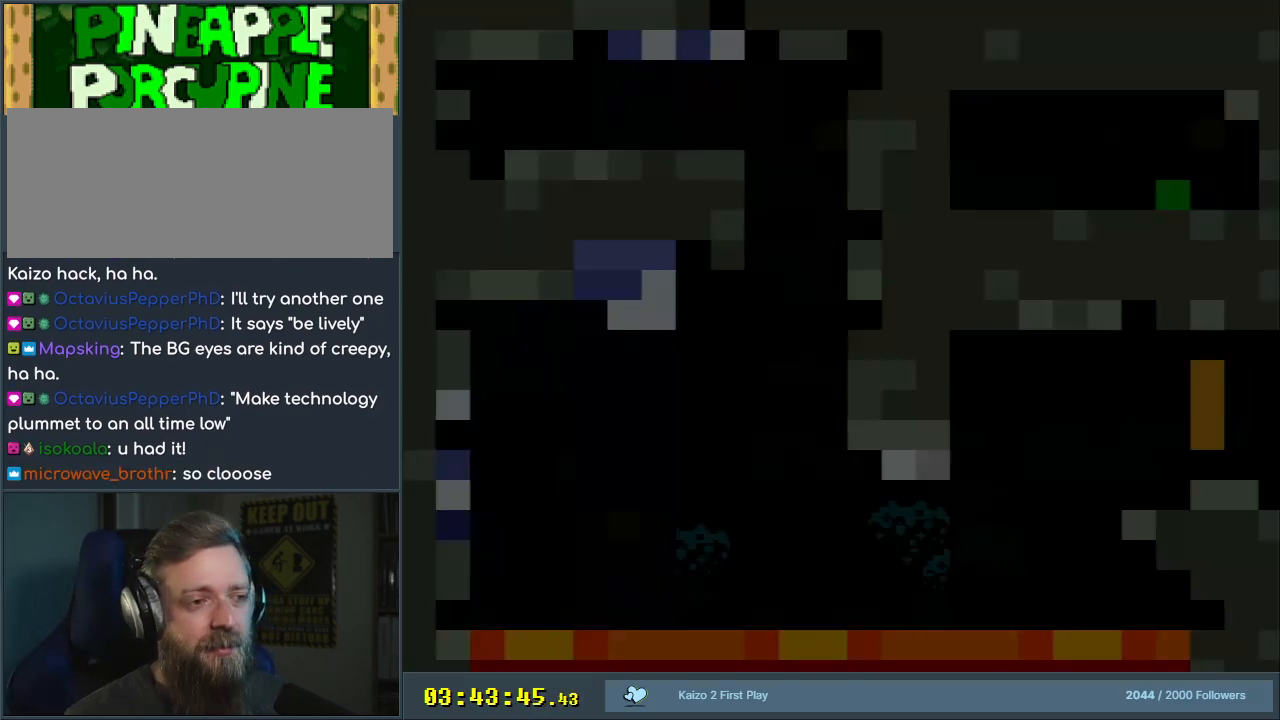
{"dt_ms": 500, "buttons": ["Y", "DPAD_RIGHT"], "events": [[433, "DPAD_RIGHT", "down"]]}
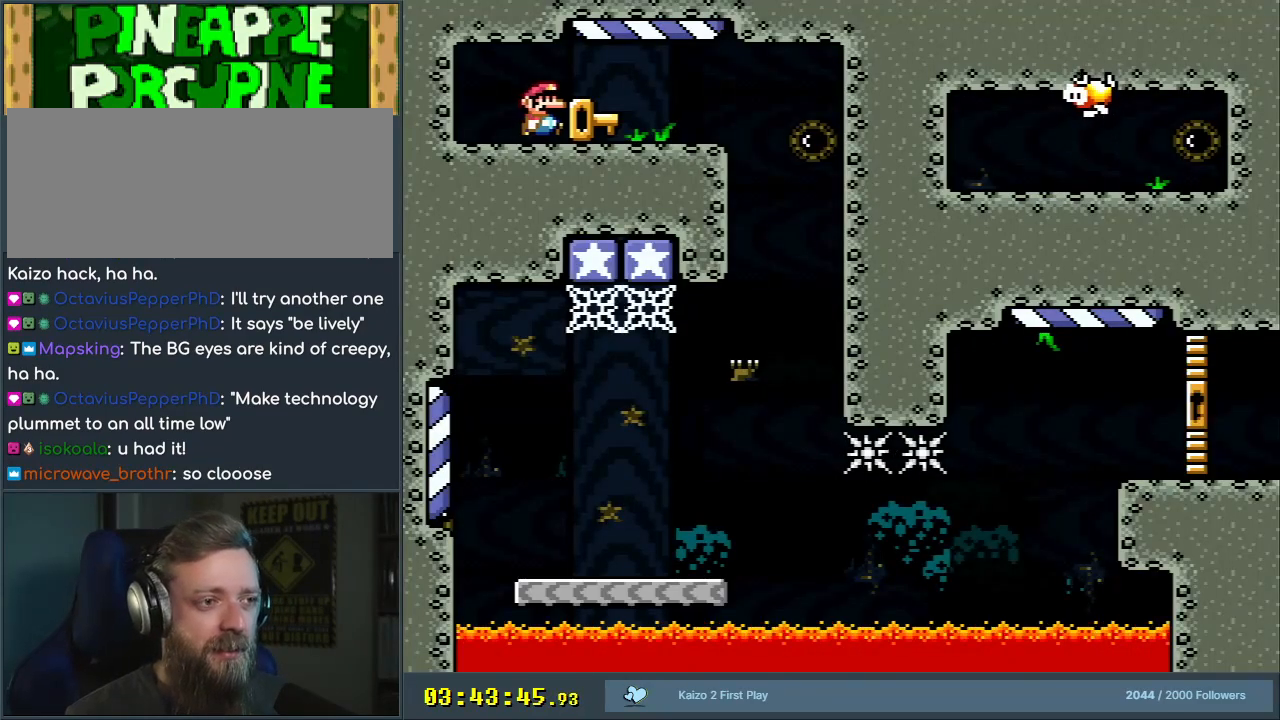
{"dt_ms": 500, "buttons": ["Y", "DPAD_RIGHT"], "events": []}
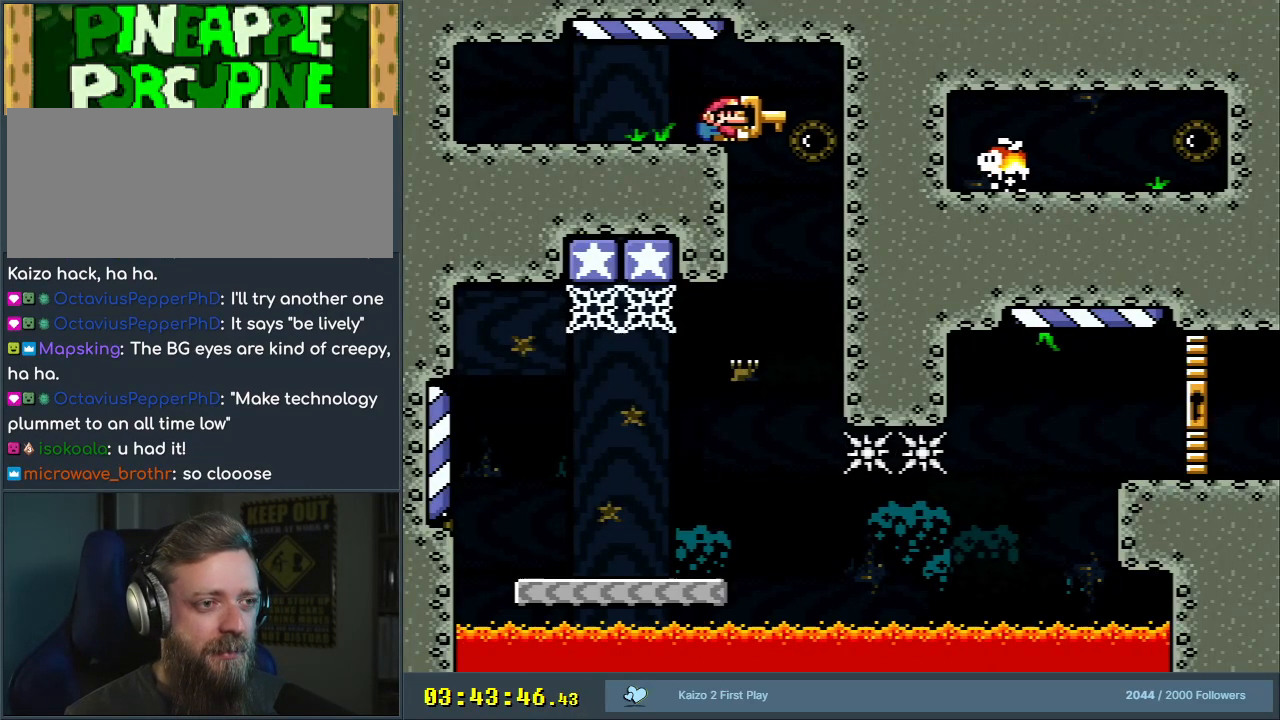
{"dt_ms": 500, "buttons": ["Y", "DPAD_LEFT"], "events": [[33, "DPAD_DOWN", "down"], [67, "DPAD_RIGHT", "up"], [150, "DPAD_LEFT", "down"], [183, "DPAD_DOWN", "up"], [300, "DPAD_LEFT", "up"], [417, "DPAD_LEFT", "down"]]}
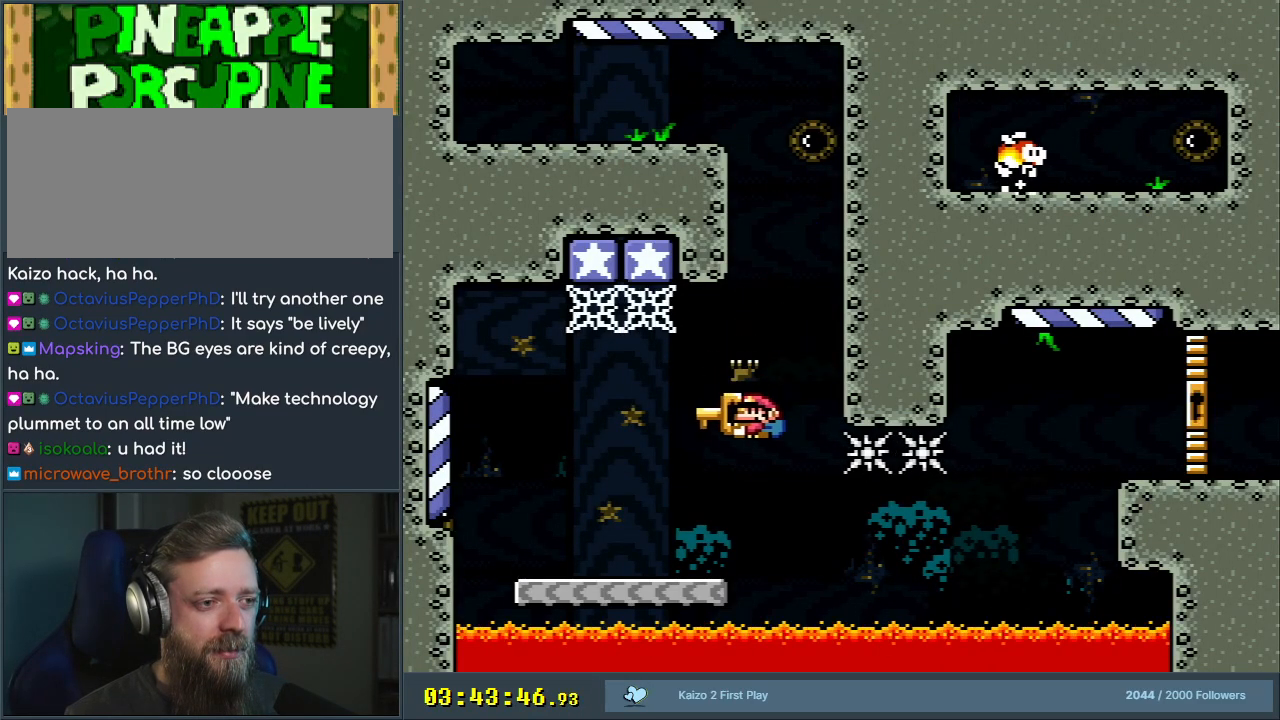
{"dt_ms": 500, "buttons": ["B", "Y"], "events": [[17, "DPAD_UP", "down"], [200, "Y", "up"], [350, "Y", "down"], [417, "B", "down"], [450, "DPAD_LEFT", "up"], [450, "DPAD_UP", "up"]]}
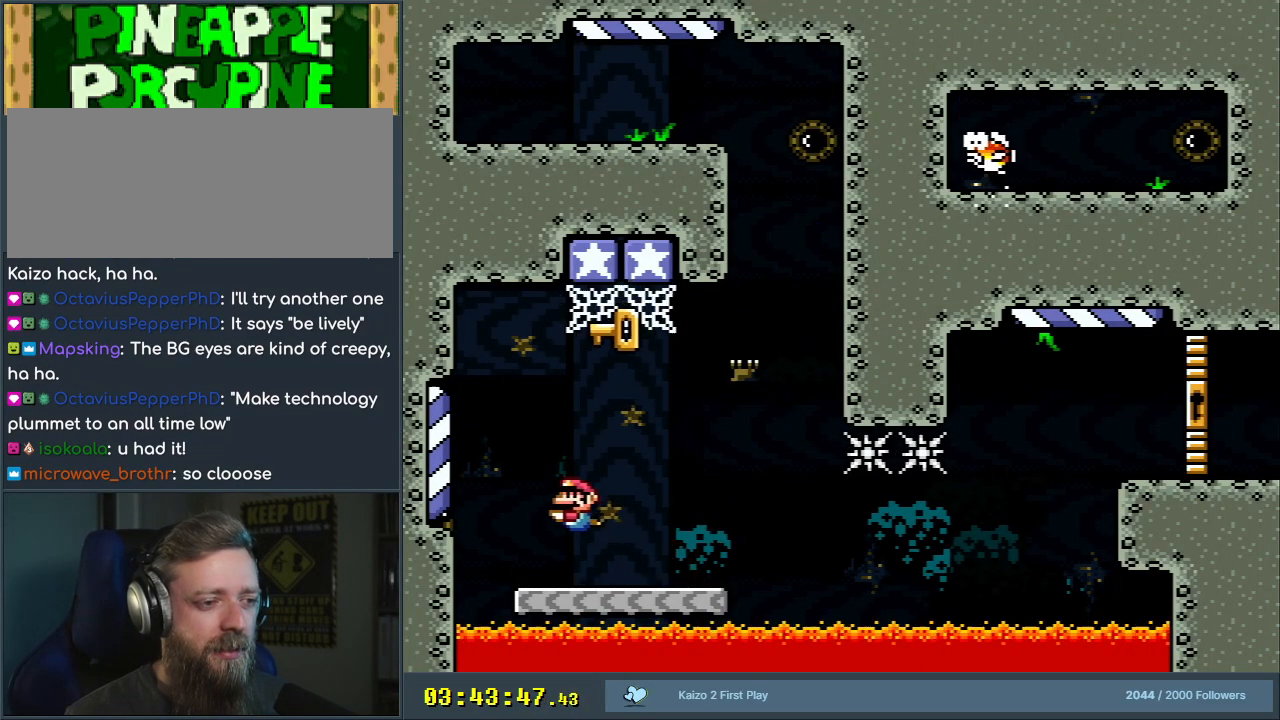
{"dt_ms": 500, "buttons": ["Y", "DPAD_DOWN", "DPAD_RIGHT"], "events": [[17, "B", "up"], [267, "DPAD_RIGHT", "down"], [450, "DPAD_DOWN", "down"]]}
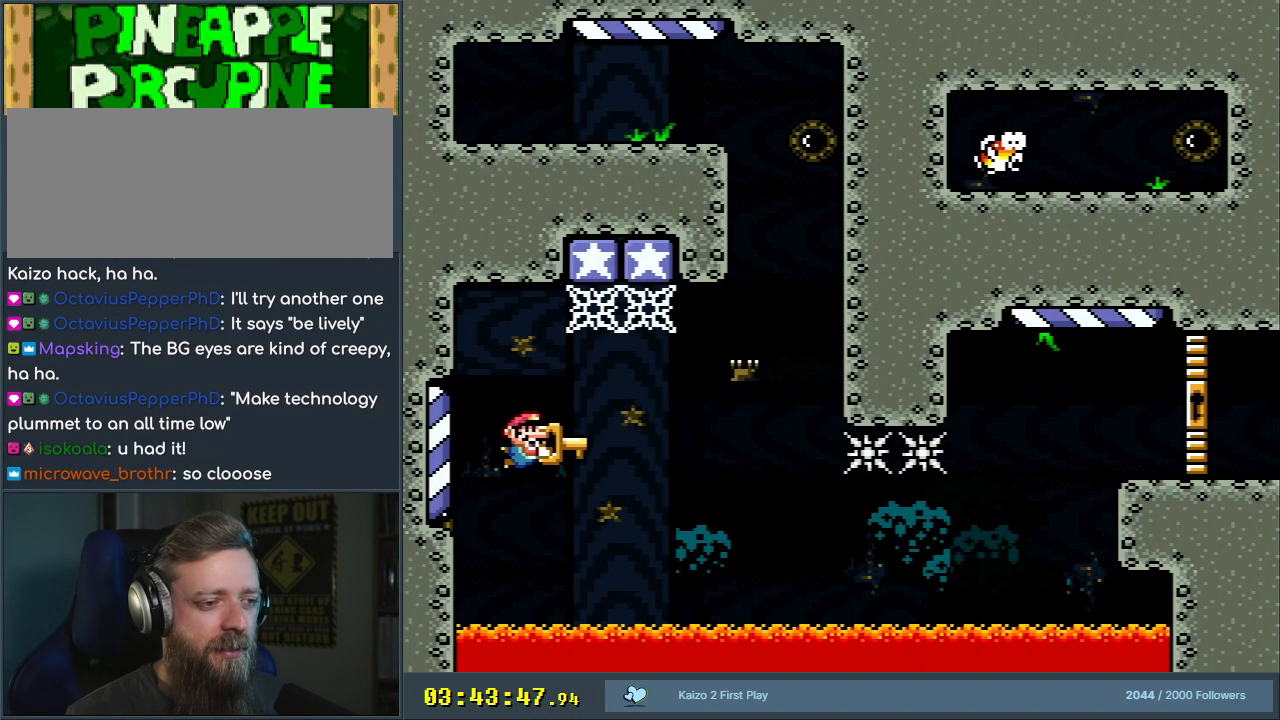
{"dt_ms": 500, "buttons": ["Y", "DPAD_RIGHT"], "events": [[317, "DPAD_DOWN", "up"]]}
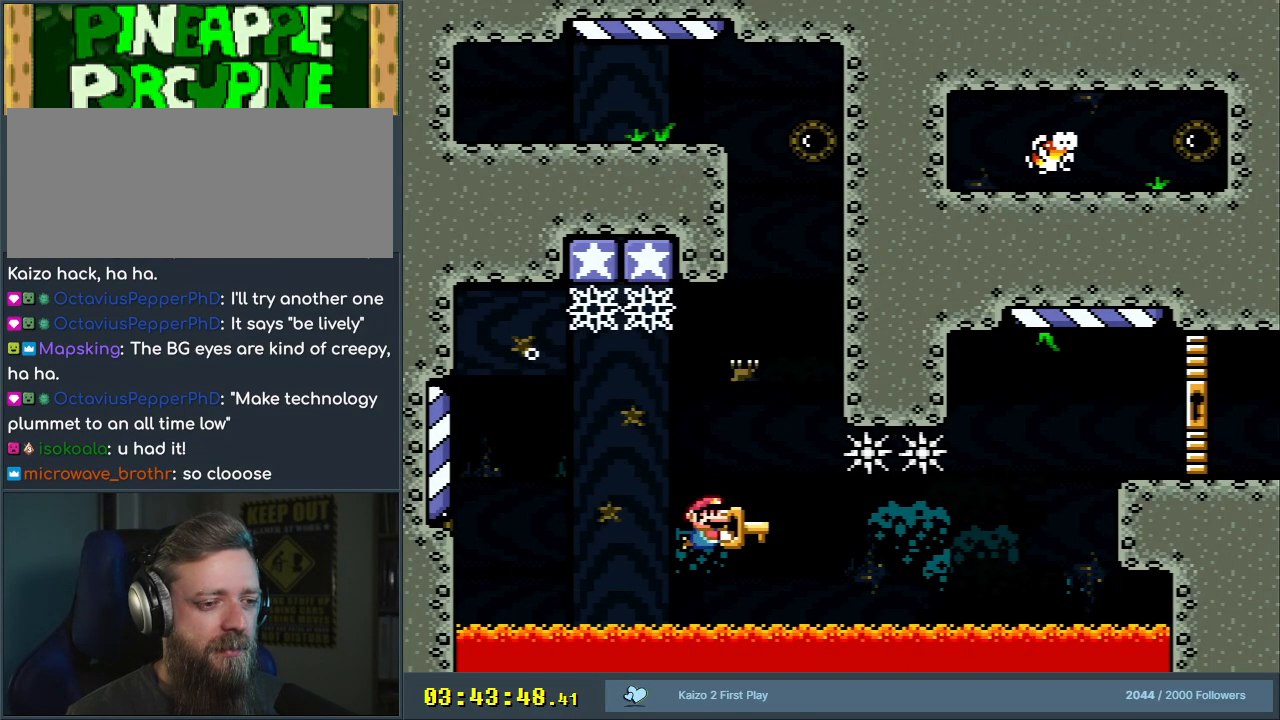
{"dt_ms": 500, "buttons": ["Y", "DPAD_RIGHT"], "events": []}
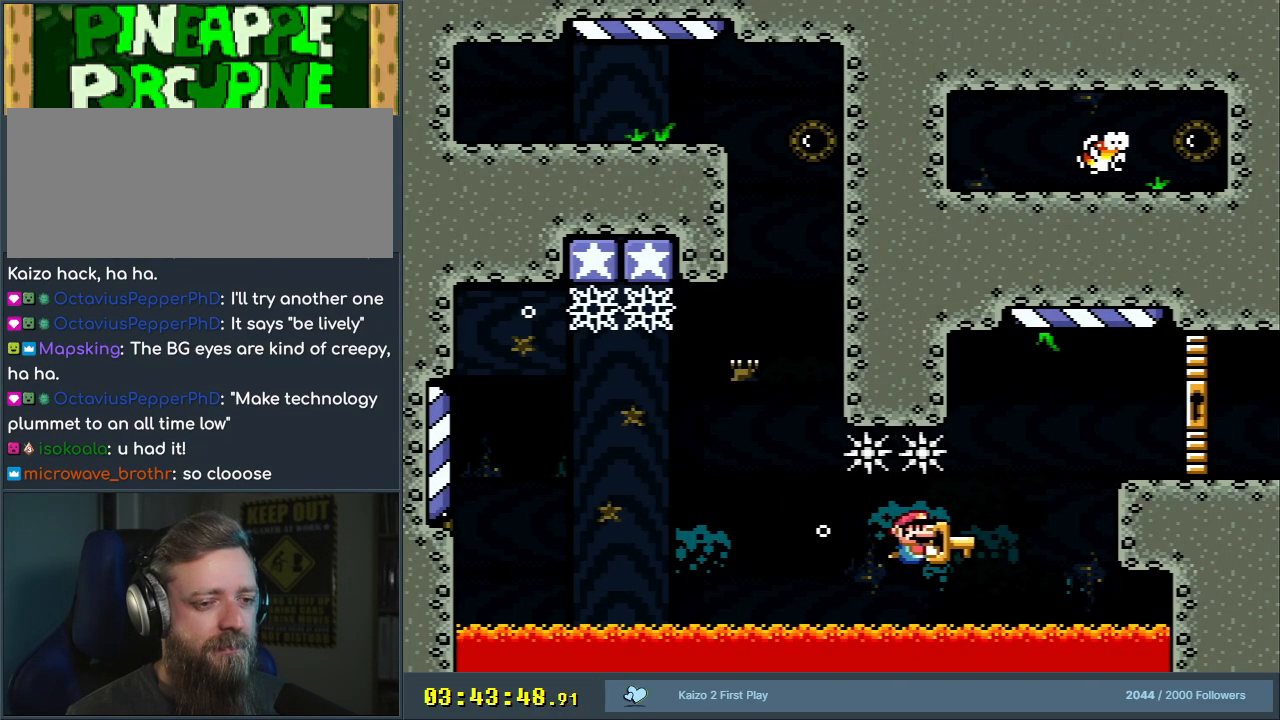
{"dt_ms": 500, "buttons": ["Y", "DPAD_RIGHT"], "events": []}
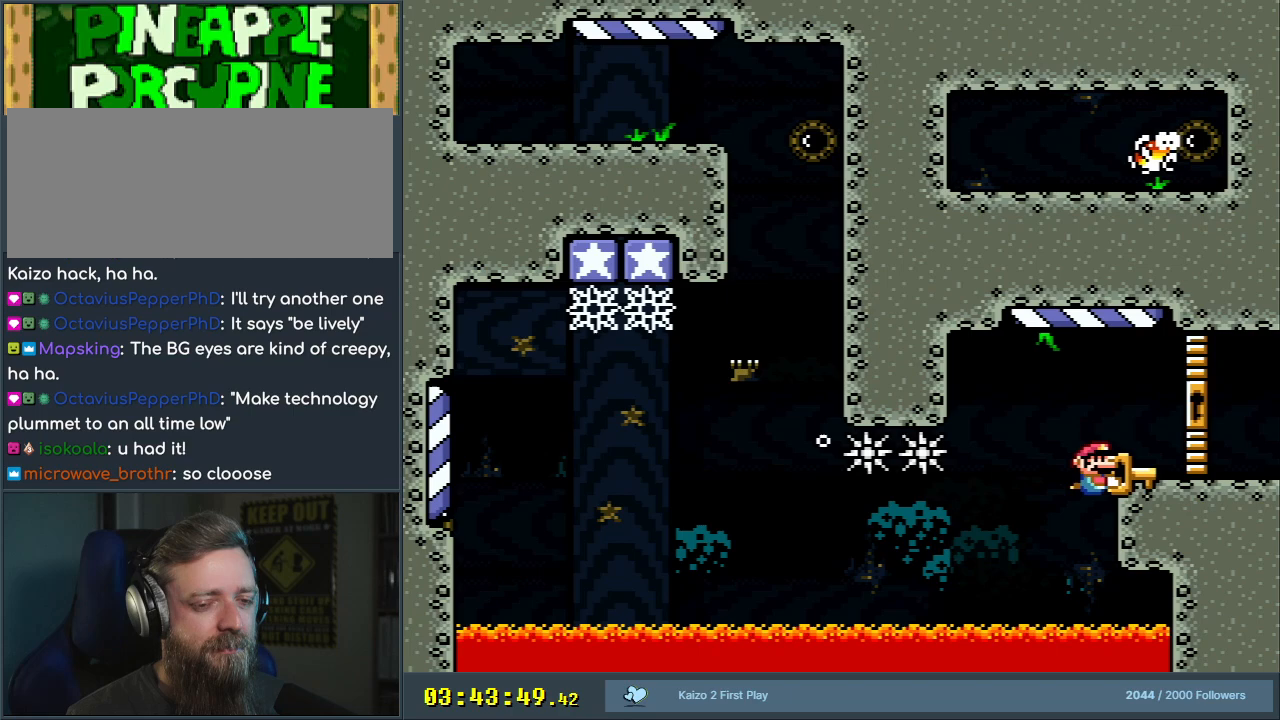
{"dt_ms": 500, "buttons": ["Y", "DPAD_RIGHT"], "events": []}
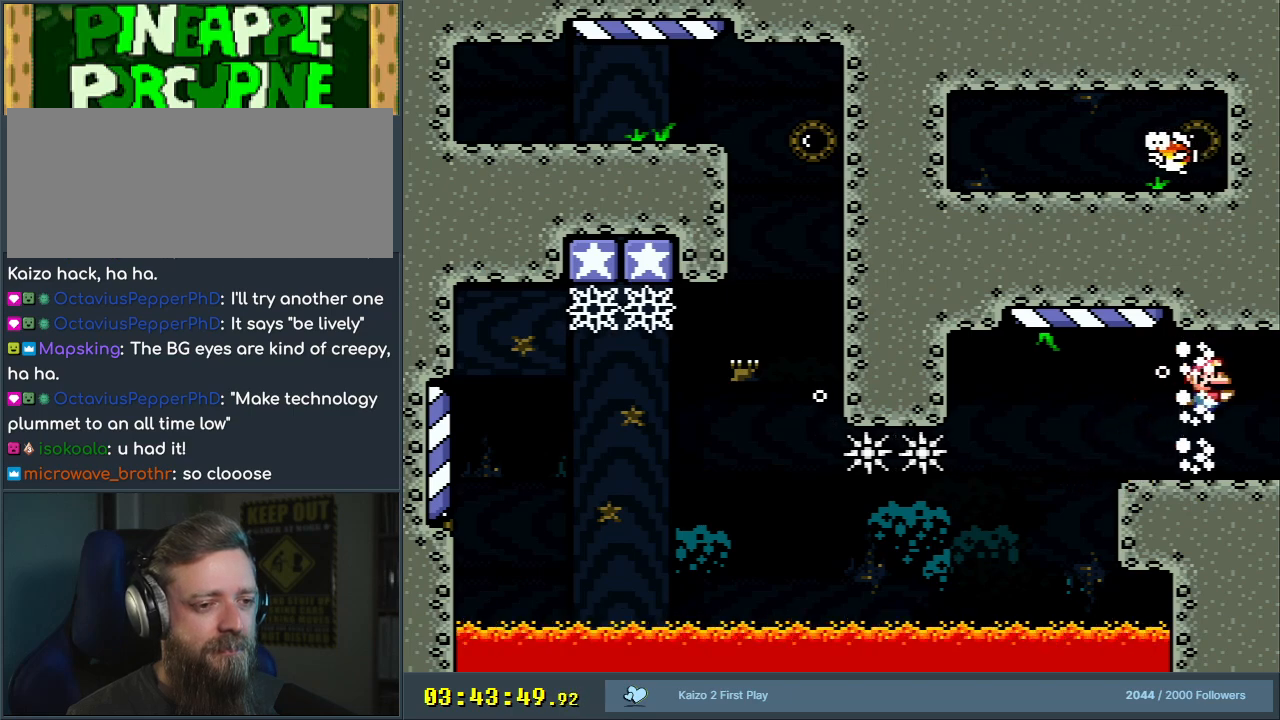
{"dt_ms": 500, "buttons": ["Y", "DPAD_RIGHT"], "events": []}
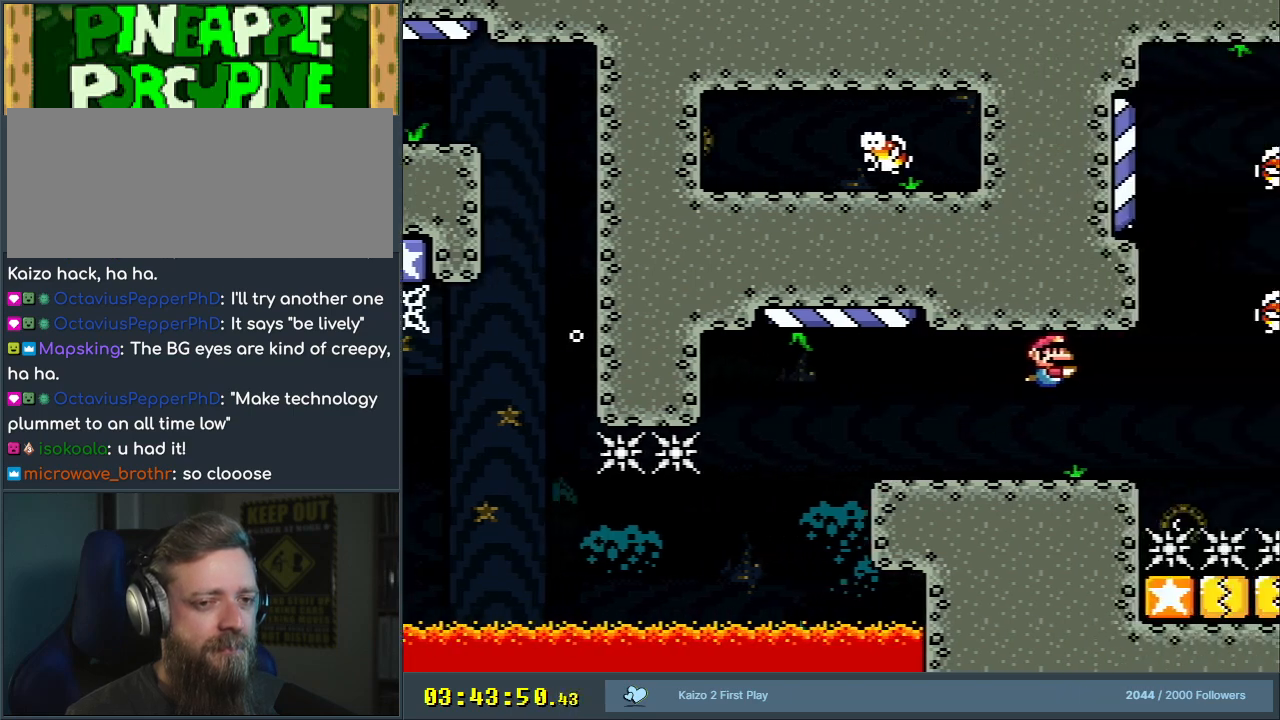
{"dt_ms": 500, "buttons": ["DPAD_RIGHT"], "events": [[500, "Y", "up"]]}
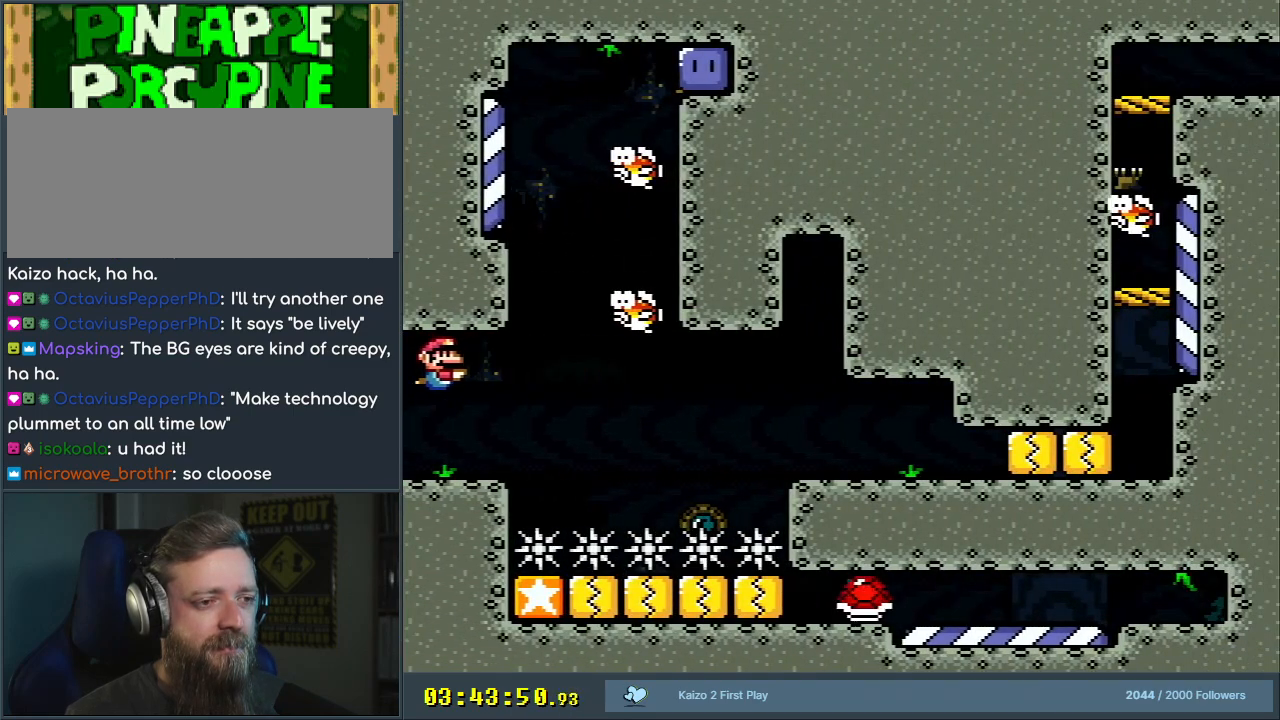
{"dt_ms": 500, "buttons": ["B", "DPAD_RIGHT"], "events": [[417, "DPAD_DOWN", "down"], [500, "B", "down"], [500, "DPAD_DOWN", "up"]]}
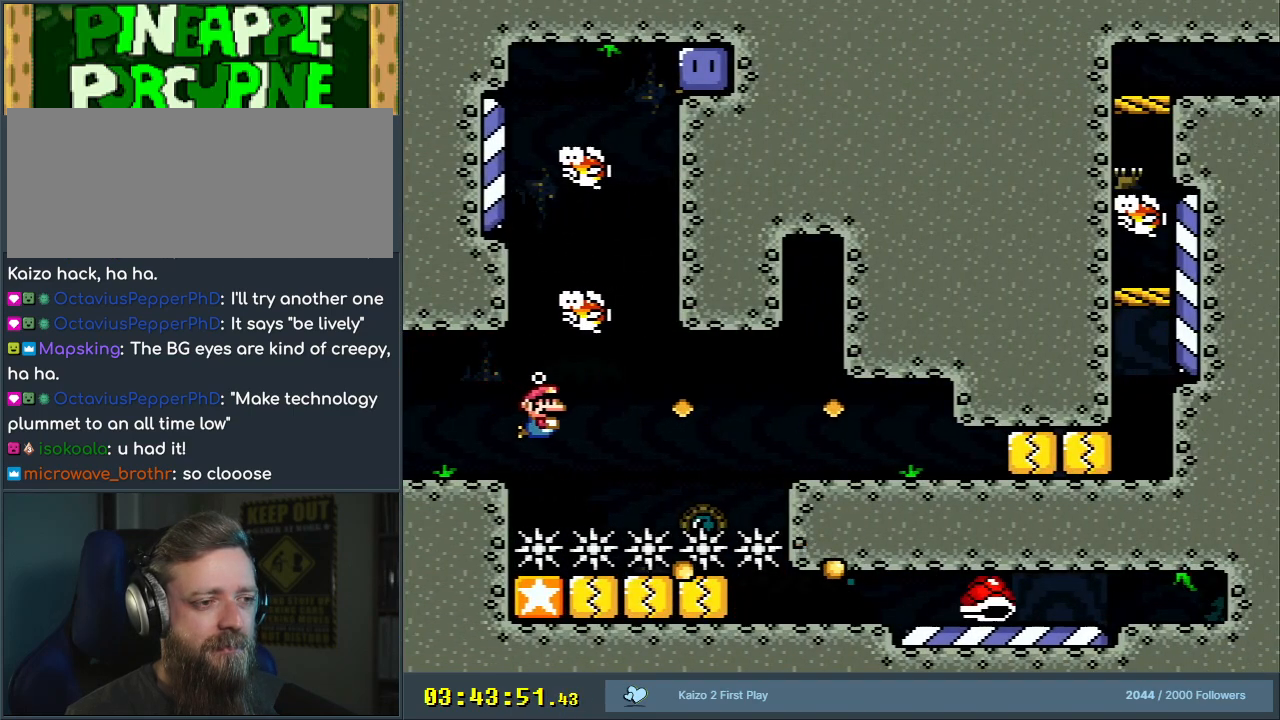
{"dt_ms": 500, "buttons": ["DPAD_UP", "DPAD_RIGHT"], "events": [[33, "B", "up"], [33, "DPAD_DOWN", "down"], [117, "DPAD_DOWN", "up"], [217, "B", "down"], [283, "DPAD_UP", "down"], [333, "B", "up"], [383, "B", "down"], [467, "B", "up"]]}
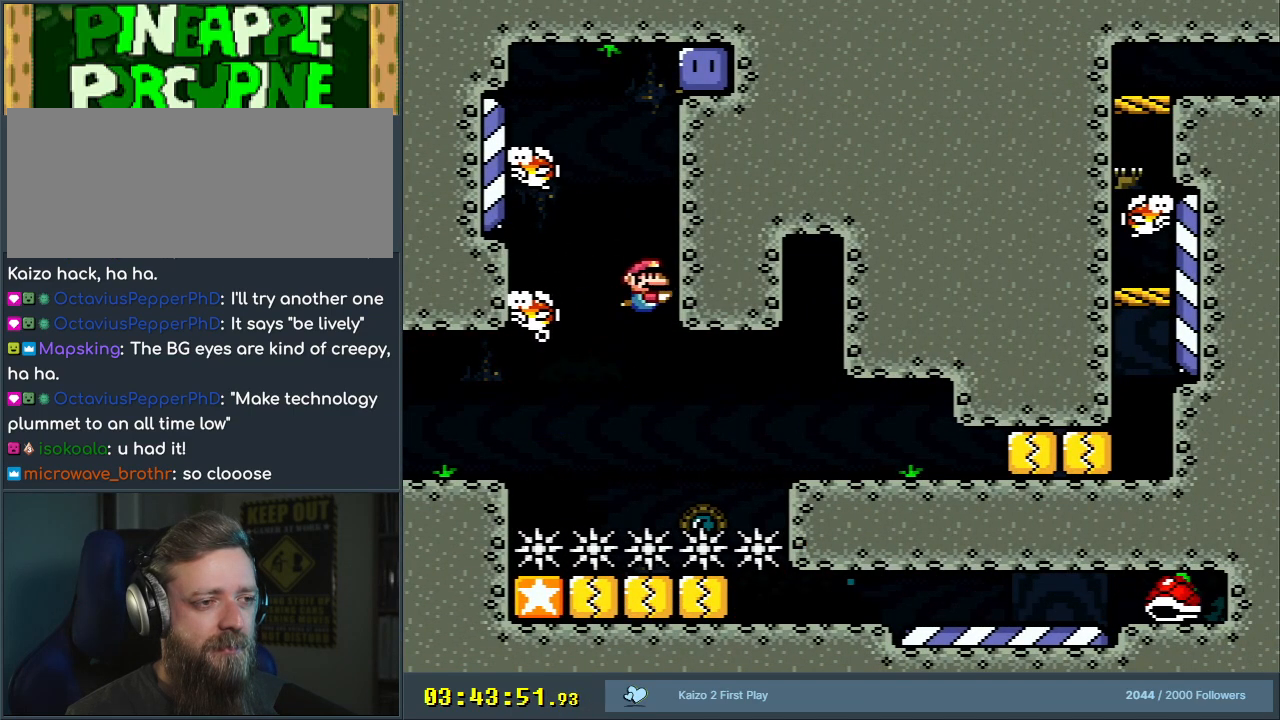
{"dt_ms": 500, "buttons": ["DPAD_UP", "DPAD_RIGHT"], "events": [[83, "B", "down"], [167, "B", "up"], [317, "B", "down"], [417, "B", "up"]]}
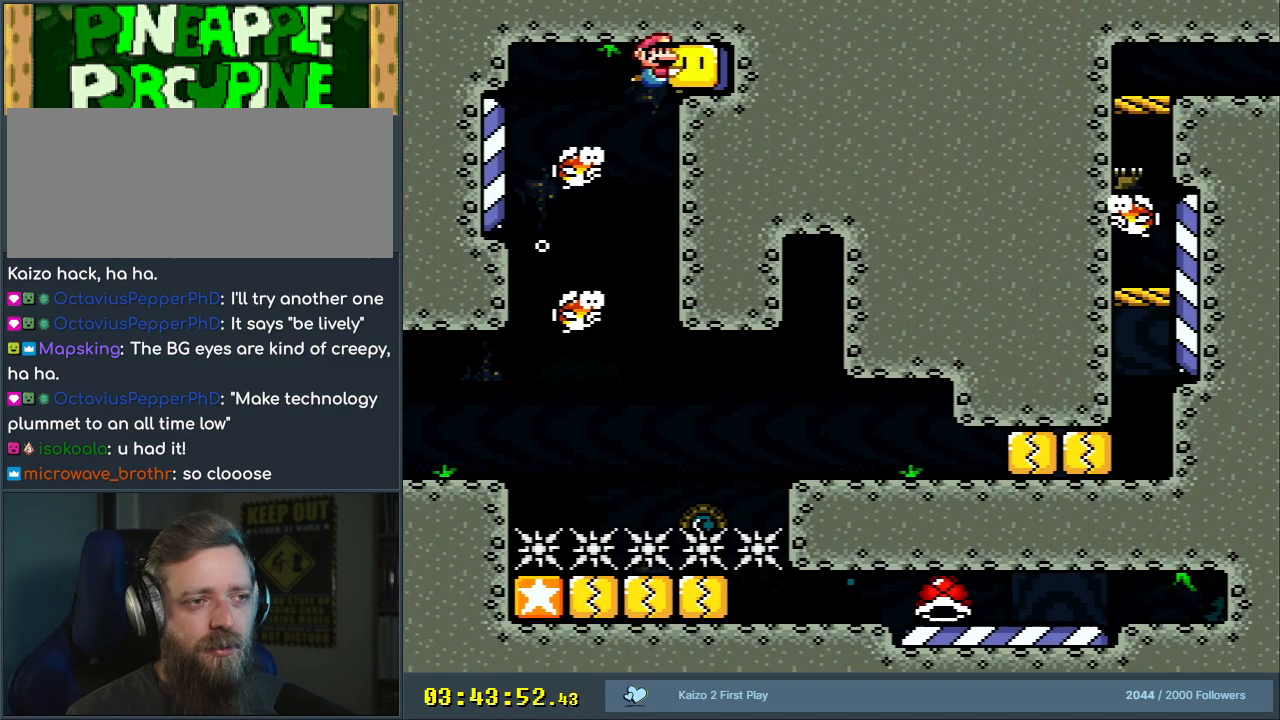
{"dt_ms": 500, "buttons": ["Y", "DPAD_DOWN", "DPAD_LEFT"], "events": [[17, "B", "down"], [33, "Y", "down"], [50, "B", "up"], [50, "DPAD_RIGHT", "up"], [67, "DPAD_LEFT", "down"], [67, "DPAD_UP", "up"], [267, "DPAD_DOWN", "down"]]}
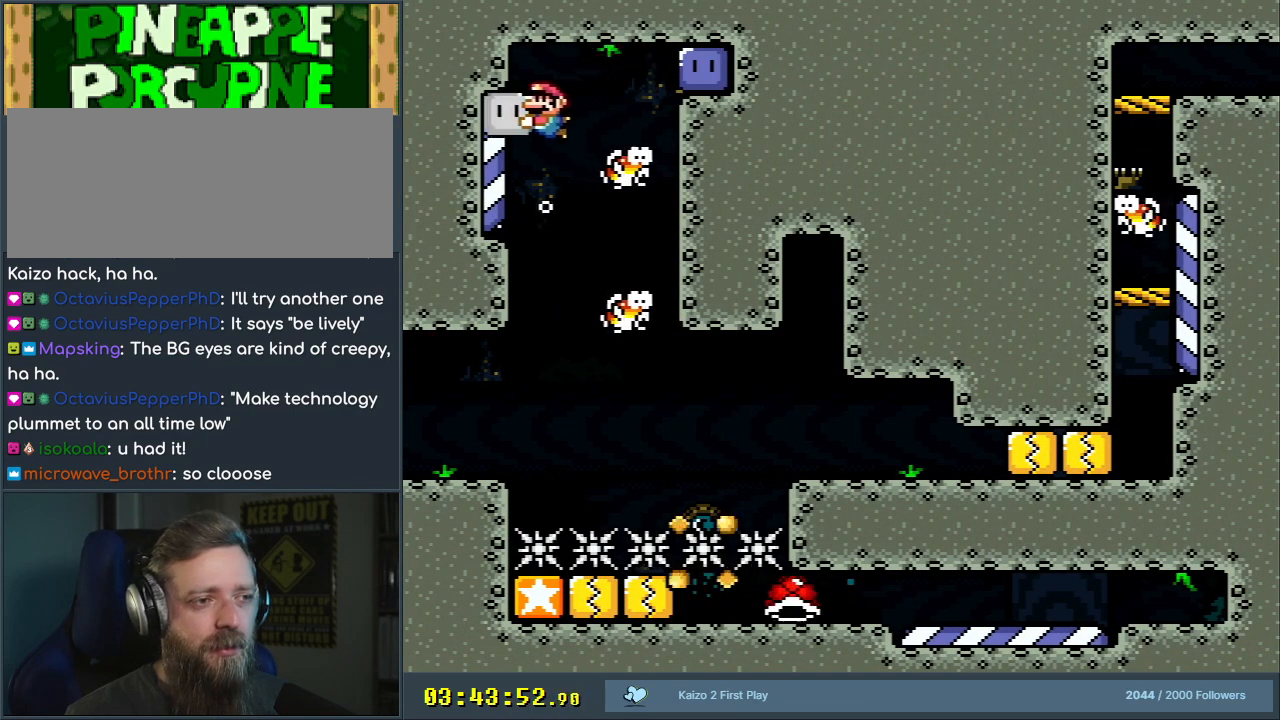
{"dt_ms": 500, "buttons": ["Y", "DPAD_RIGHT"], "events": [[283, "DPAD_LEFT", "up"], [367, "DPAD_RIGHT", "down"], [467, "DPAD_DOWN", "up"]]}
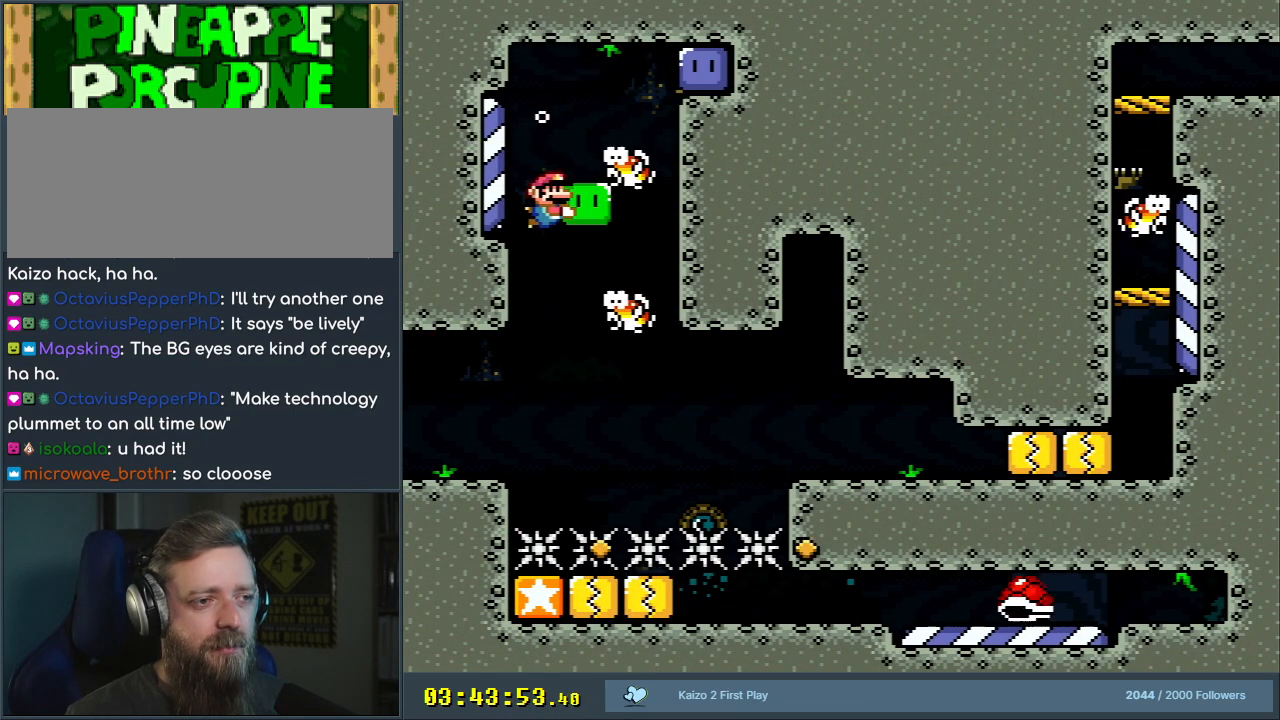
{"dt_ms": 500, "buttons": ["Y", "DPAD_DOWN", "DPAD_RIGHT"], "events": [[267, "DPAD_DOWN", "down"], [333, "DPAD_RIGHT", "up"], [450, "DPAD_RIGHT", "down"]]}
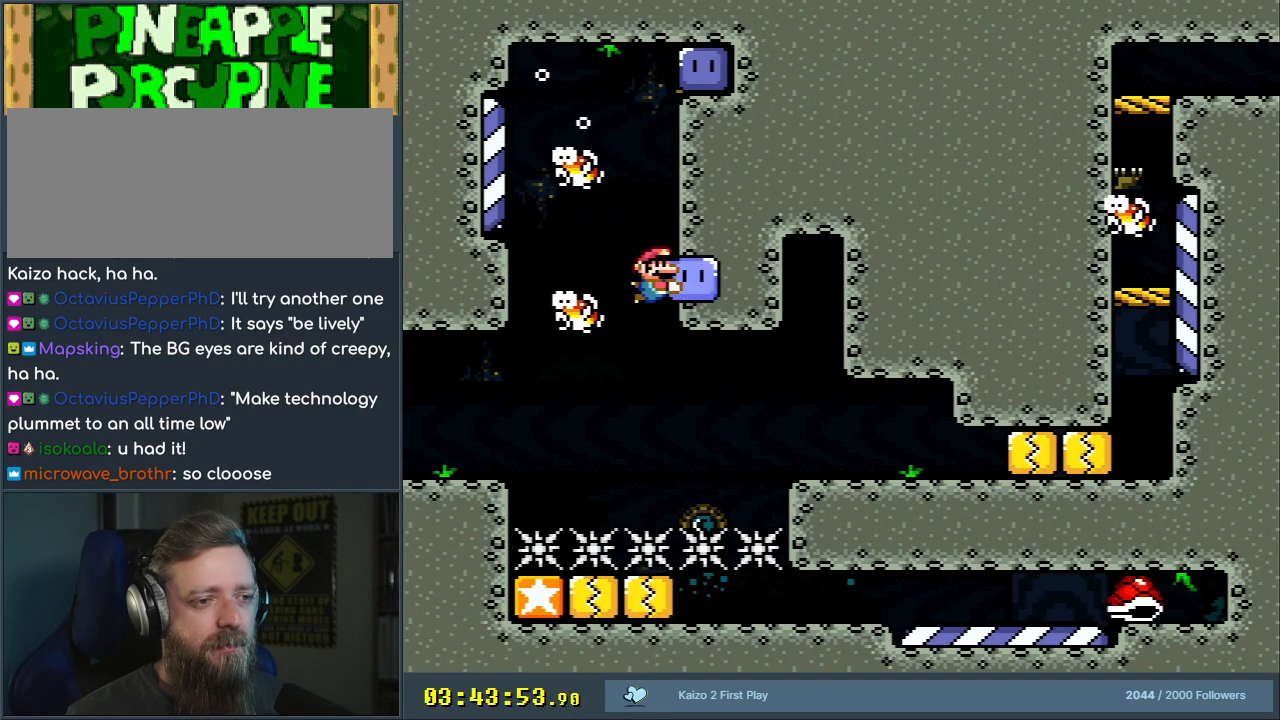
{"dt_ms": 500, "buttons": ["Y", "DPAD_DOWN", "DPAD_LEFT"], "events": [[267, "DPAD_RIGHT", "up"], [300, "DPAD_LEFT", "down"], [333, "DPAD_DOWN", "up"], [467, "DPAD_DOWN", "down"]]}
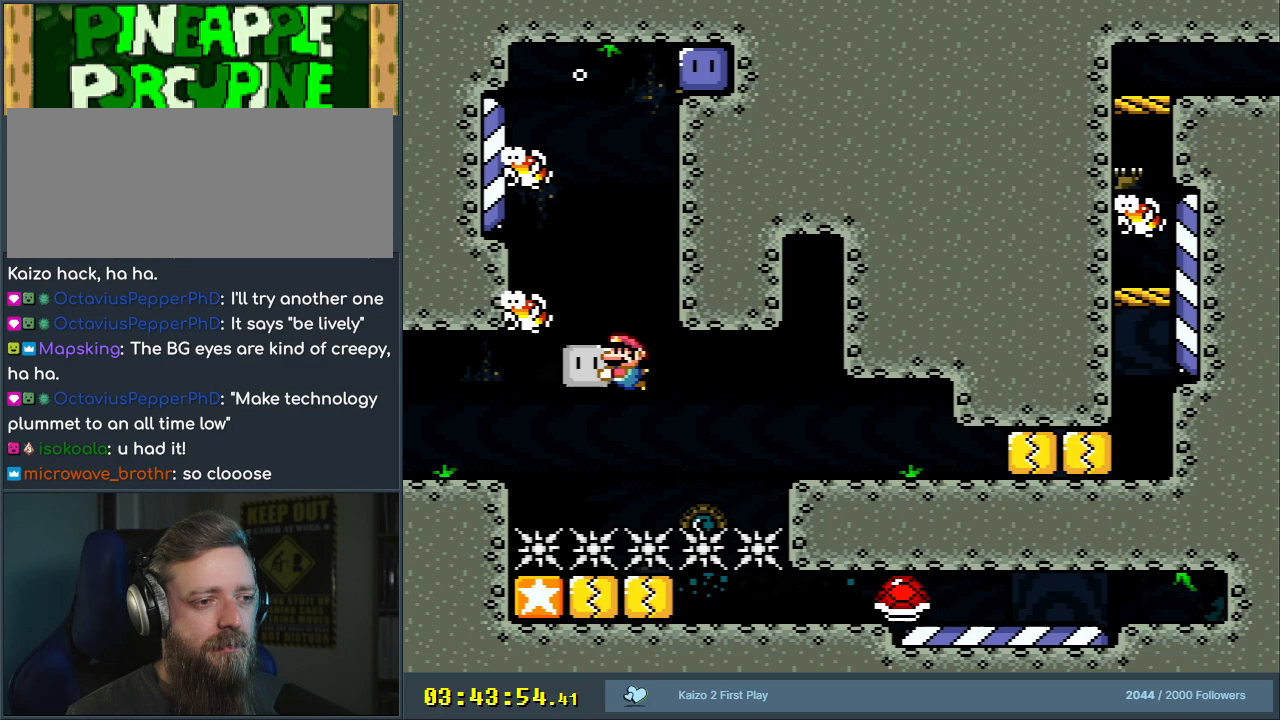
{"dt_ms": 500, "buttons": ["DPAD_UP"]}